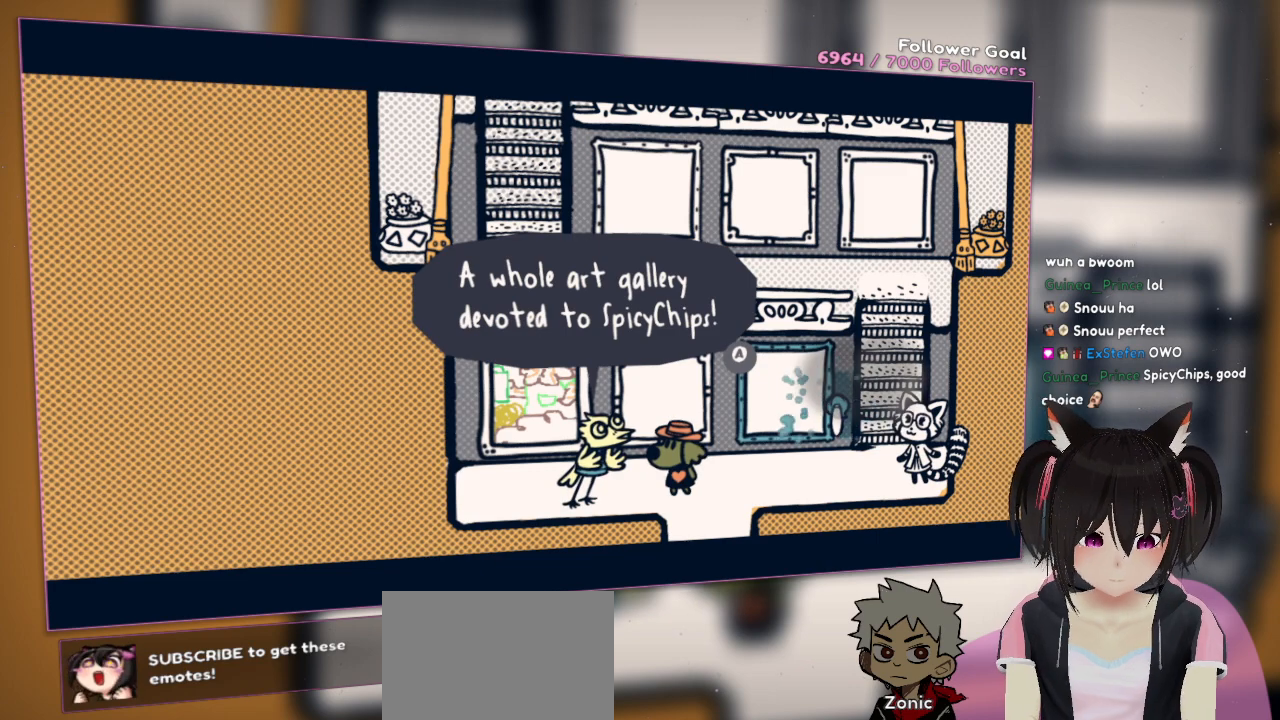
Gameplay with a controller (Nintendo layout); each line is a JSON object with the inputs held at the frame after it. "events" lists button and stick changes between this image and that frame as [ms after this image, input, new state], when the widget could be followed in between. Not read: L1 L2 R1.
{"buttons": ["R2"], "left_stick": "center", "right_stick": "center", "events": []}
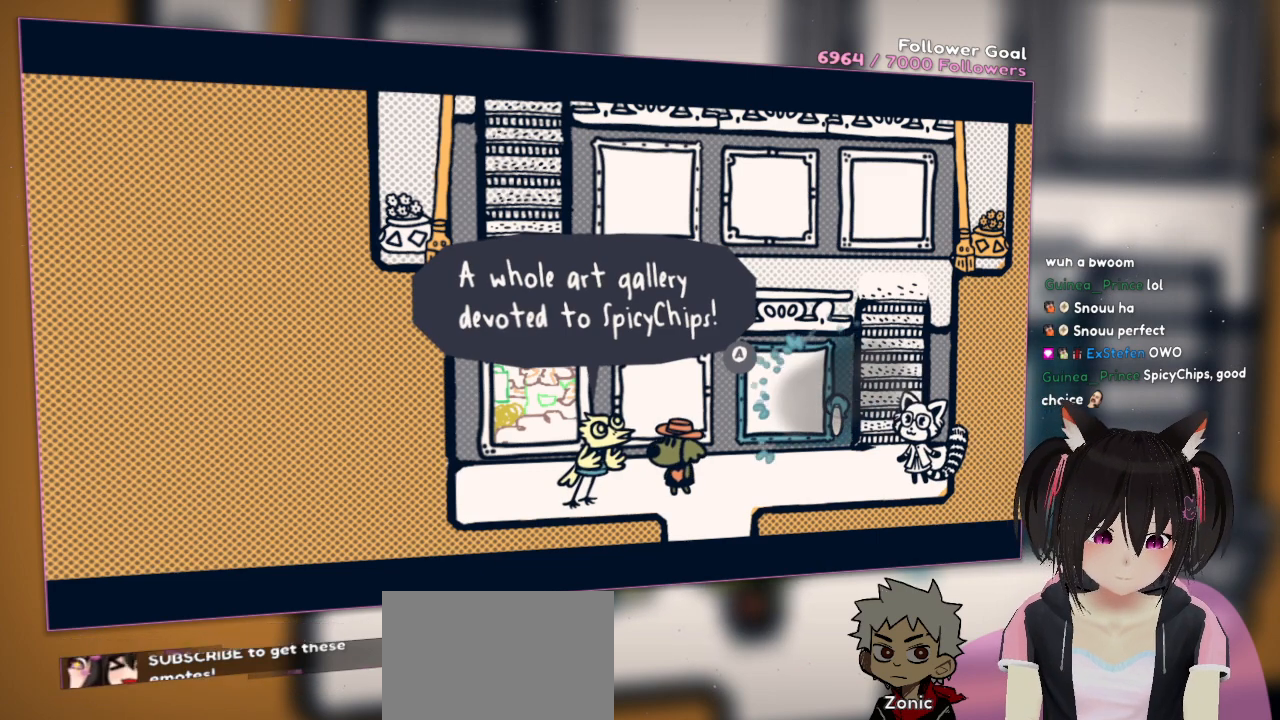
{"buttons": ["R2"], "left_stick": "center", "right_stick": "center", "events": []}
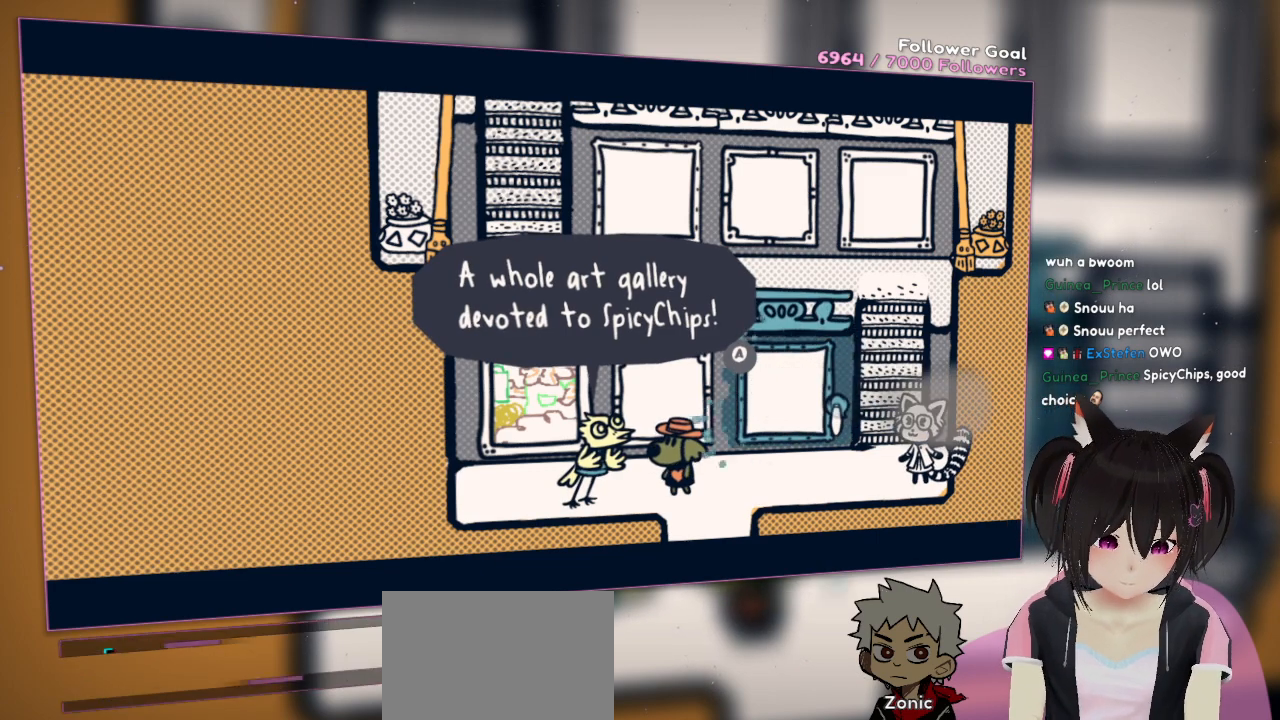
{"buttons": ["R2"], "left_stick": "center", "right_stick": "center", "events": []}
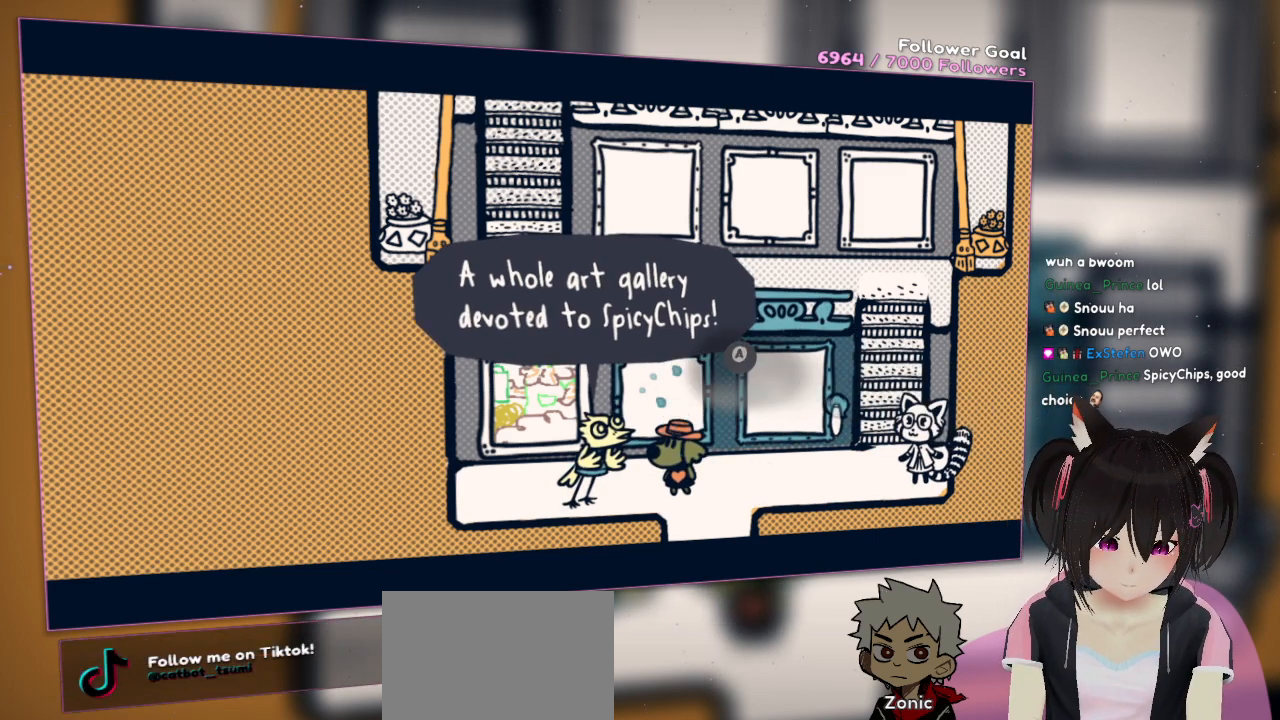
{"buttons": ["R2"], "left_stick": "center", "right_stick": "center", "events": []}
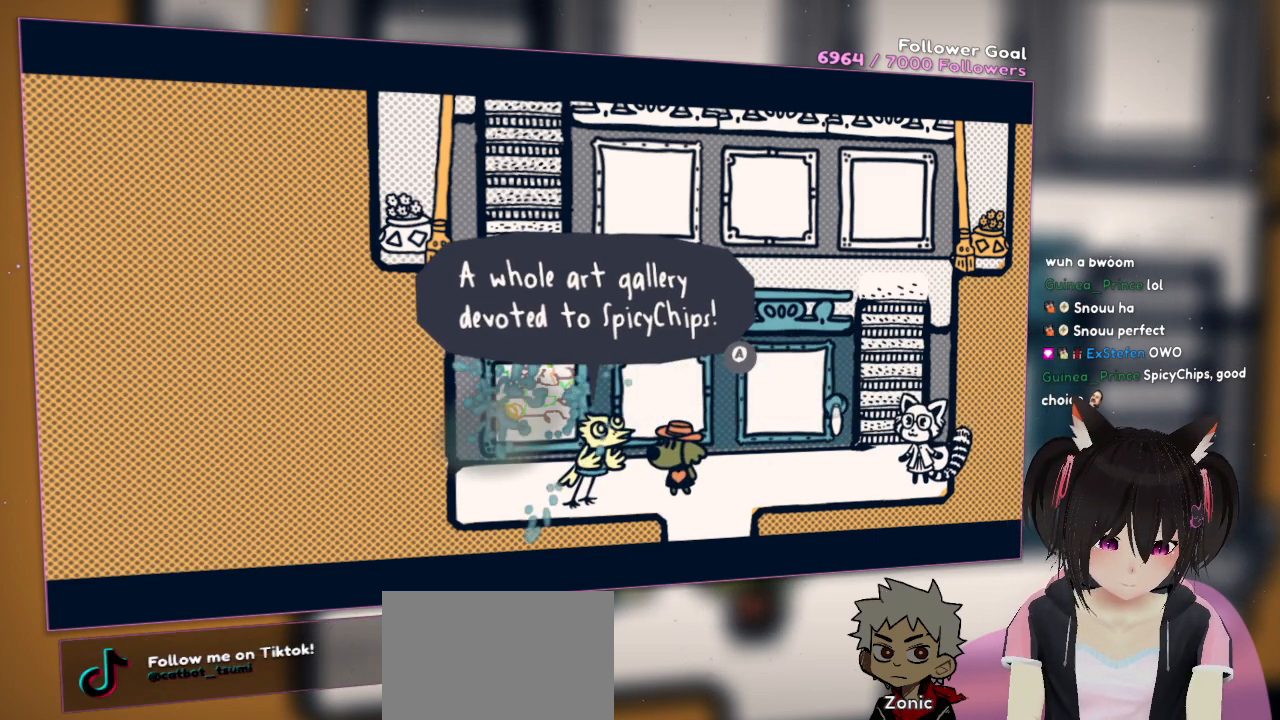
{"buttons": ["R2"], "left_stick": "center", "right_stick": "center", "events": []}
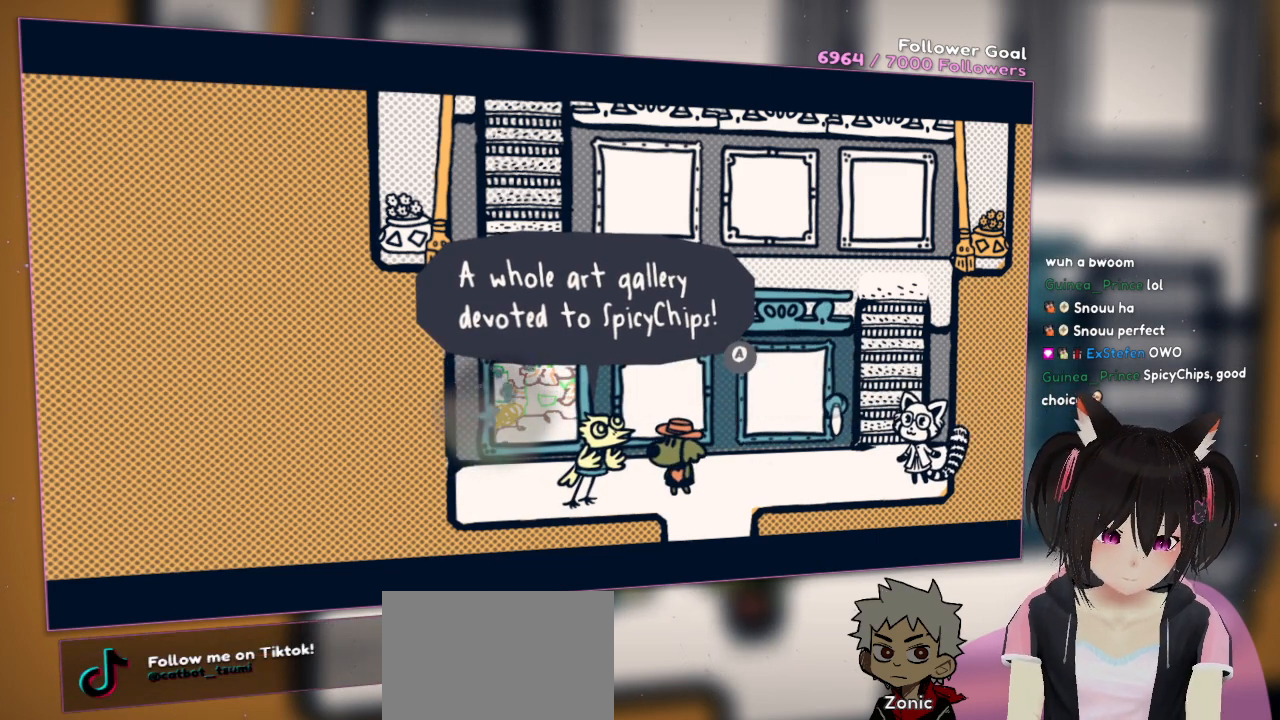
{"buttons": [], "left_stick": "center", "right_stick": "center", "events": [[450, "R2", "up"]]}
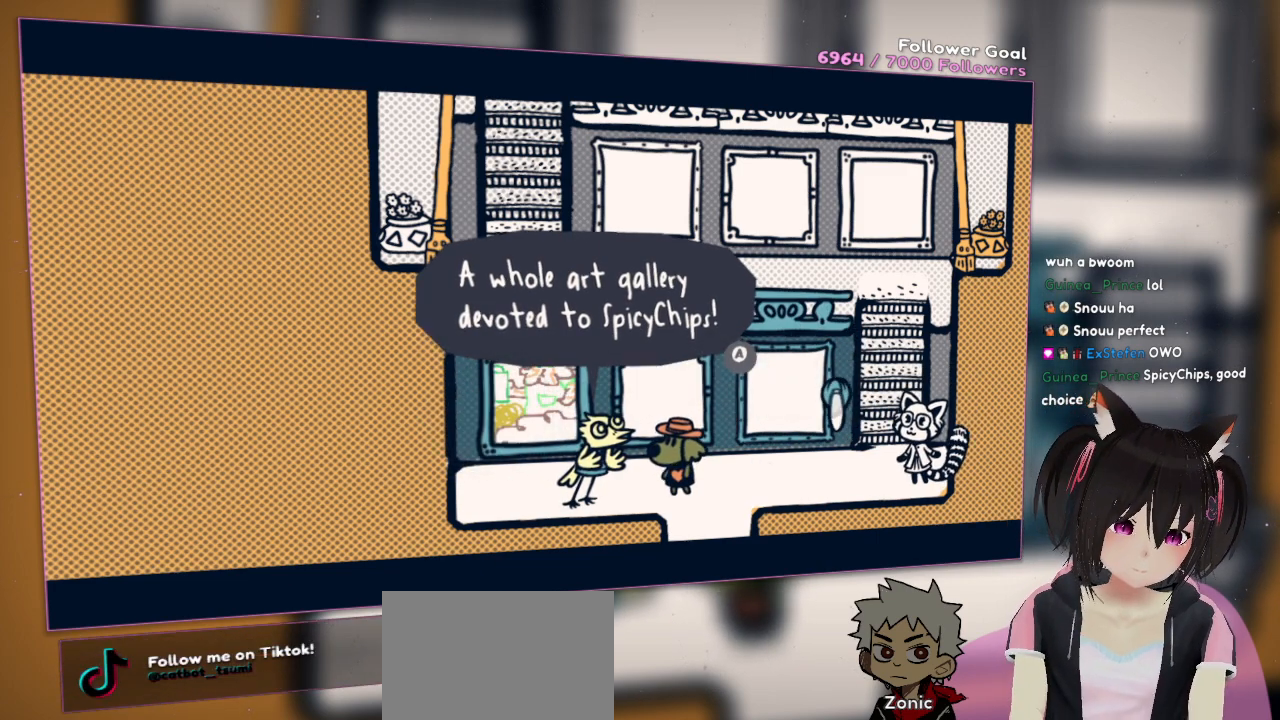
{"buttons": [], "left_stick": "center", "right_stick": "center", "events": []}
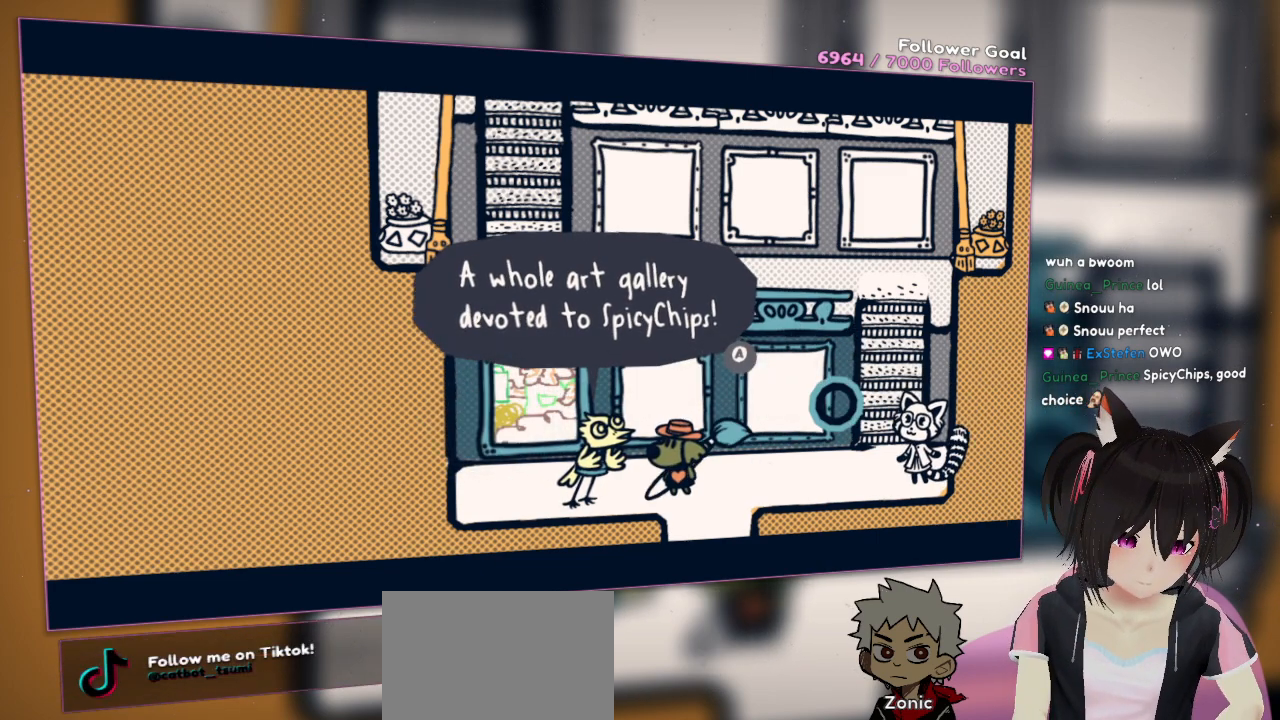
{"buttons": [], "left_stick": "center", "right_stick": "center", "events": []}
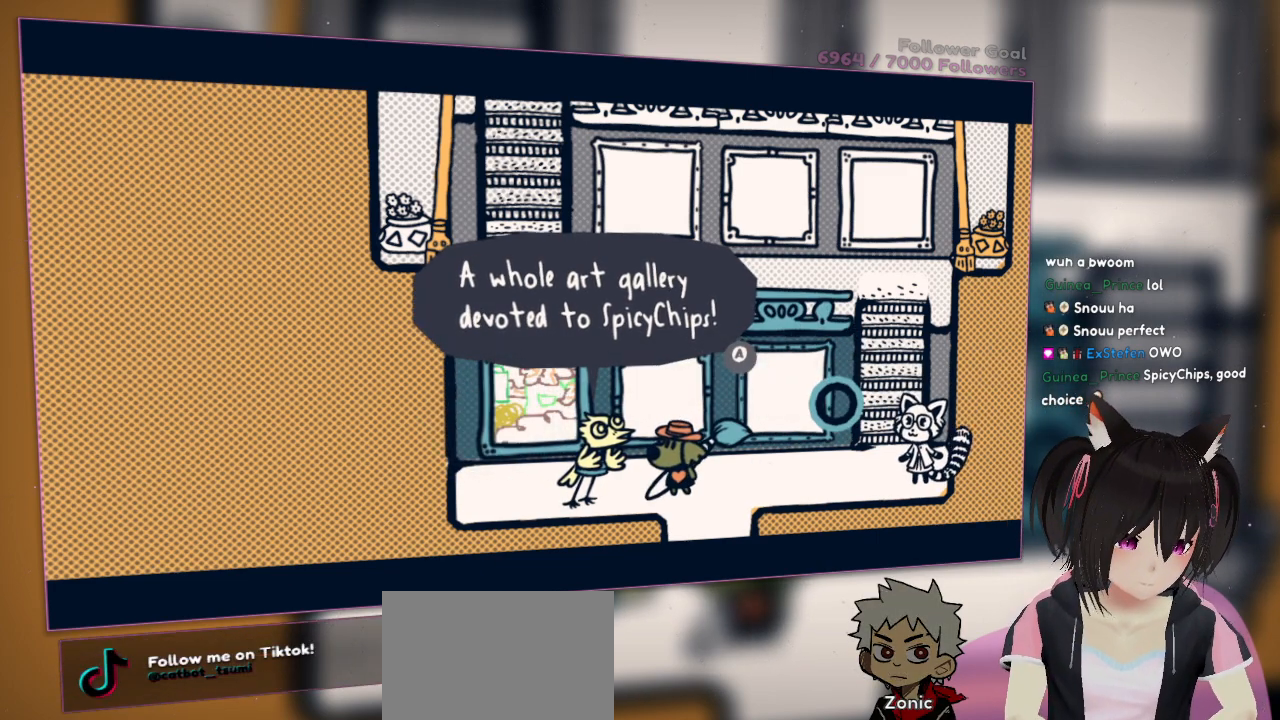
{"buttons": [], "left_stick": "center", "right_stick": "center", "events": []}
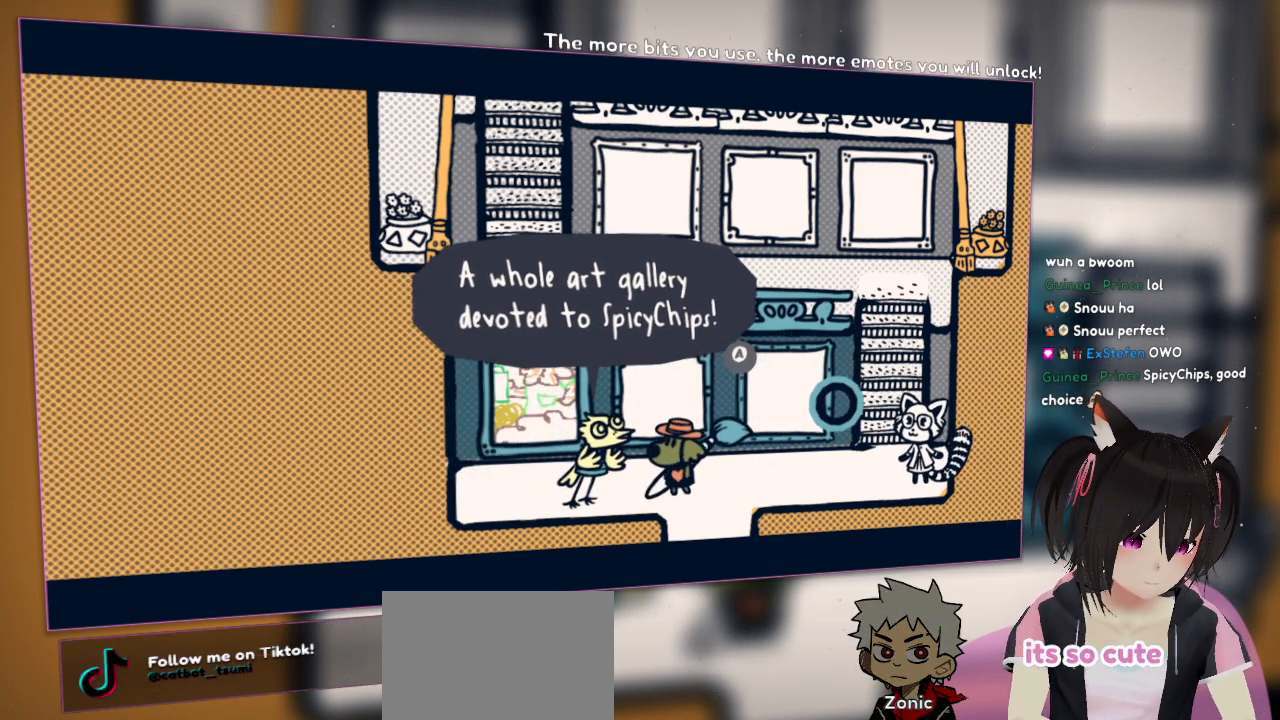
{"buttons": [], "left_stick": "center", "right_stick": "center", "events": []}
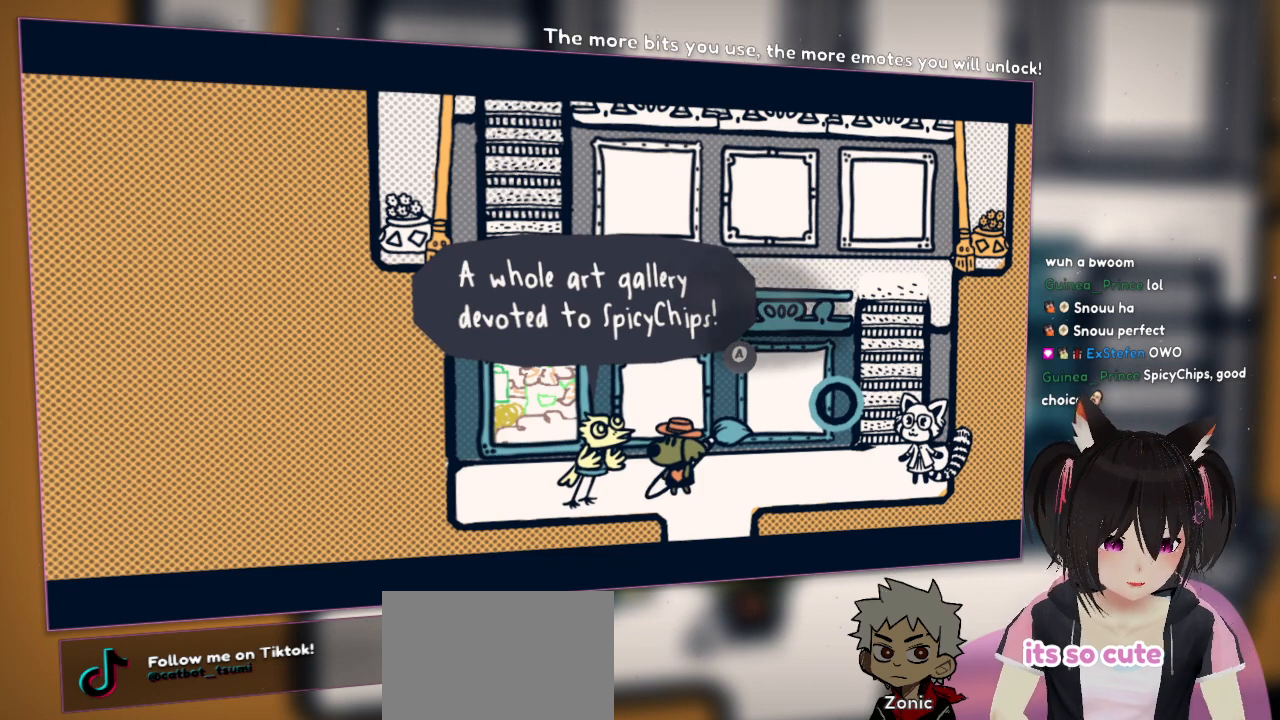
{"buttons": [], "left_stick": "center", "right_stick": "right", "events": [[450, "right_stick", "right"]]}
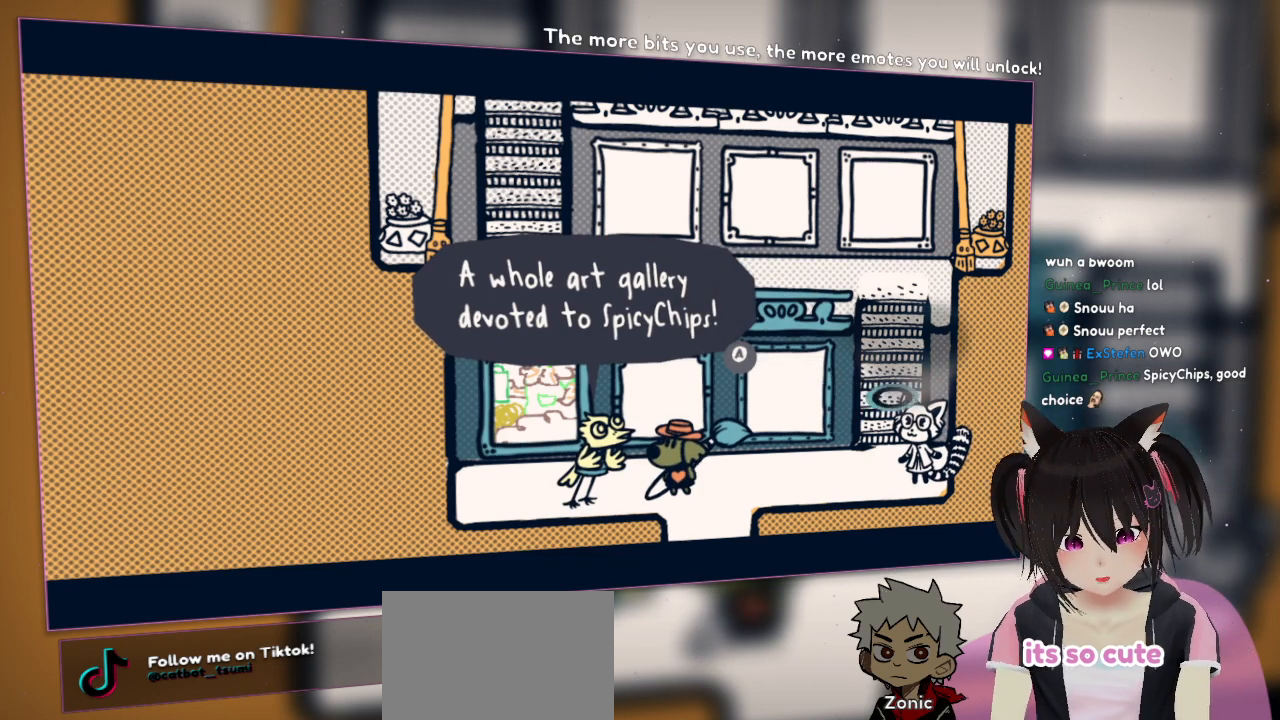
{"buttons": [], "left_stick": "center", "right_stick": "left", "events": [[233, "right_stick", "center"], [350, "right_stick", "left"]]}
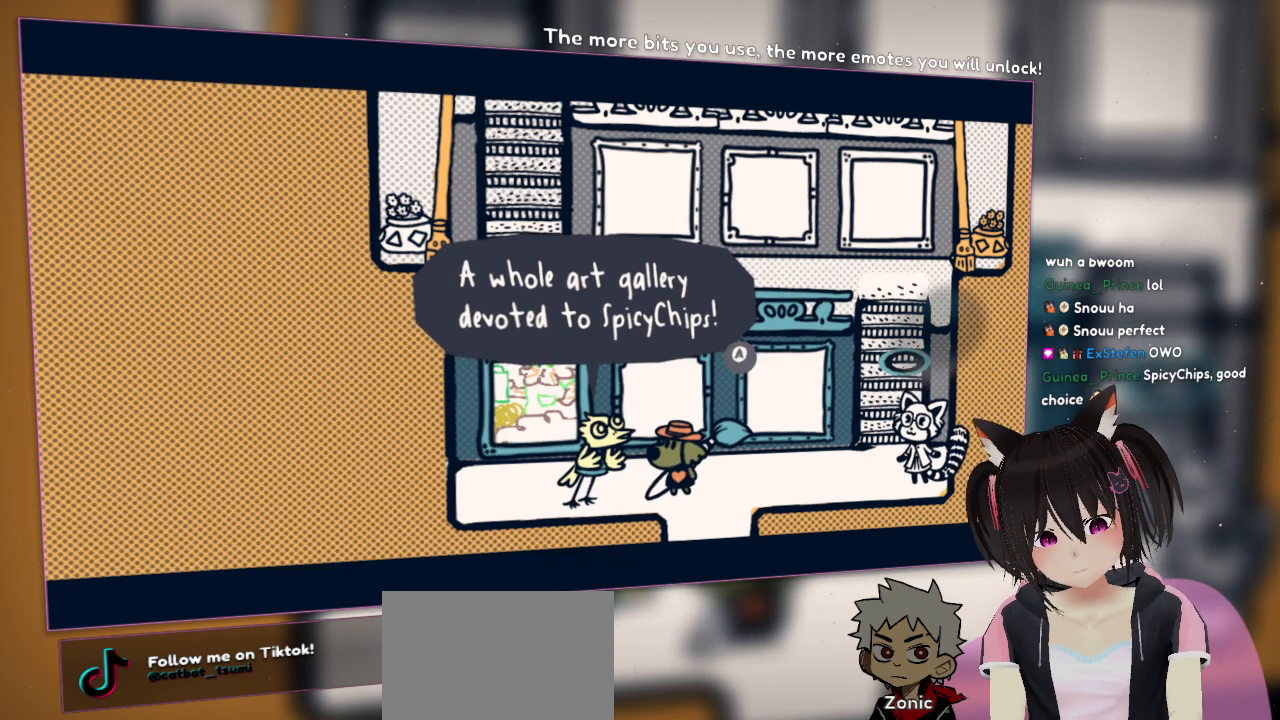
{"buttons": [], "left_stick": "center", "right_stick": "center", "events": [[50, "right_stick", "center"], [200, "right_stick", "right"], [367, "right_stick", "center"]]}
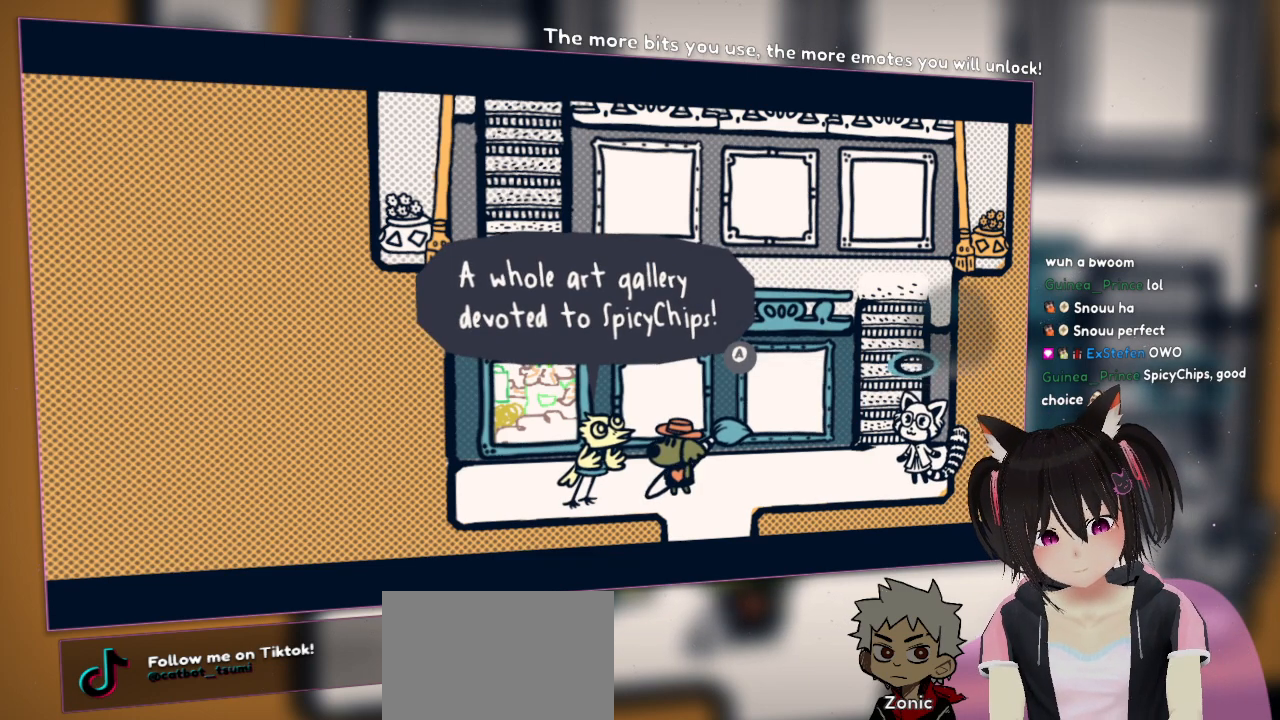
{"buttons": [], "left_stick": "center", "right_stick": "center", "events": [[33, "right_stick", "down-right"], [200, "right_stick", "center"]]}
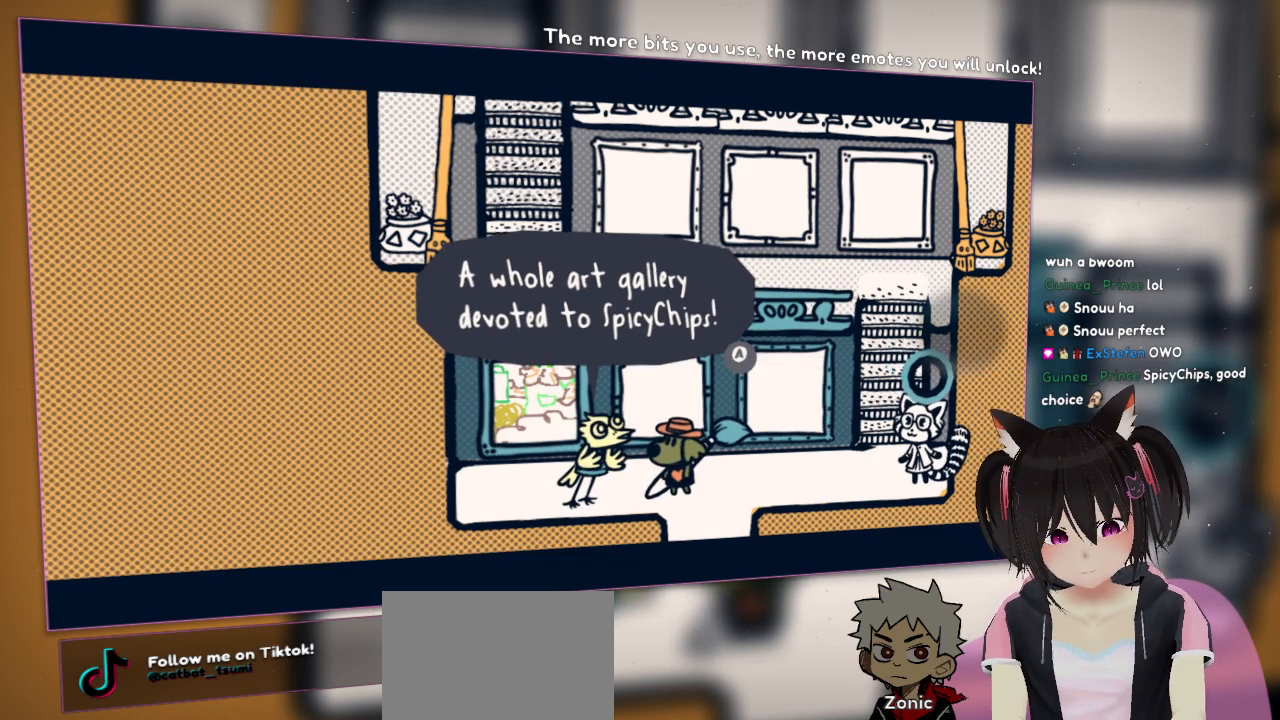
{"buttons": [], "left_stick": "center", "right_stick": "center", "events": []}
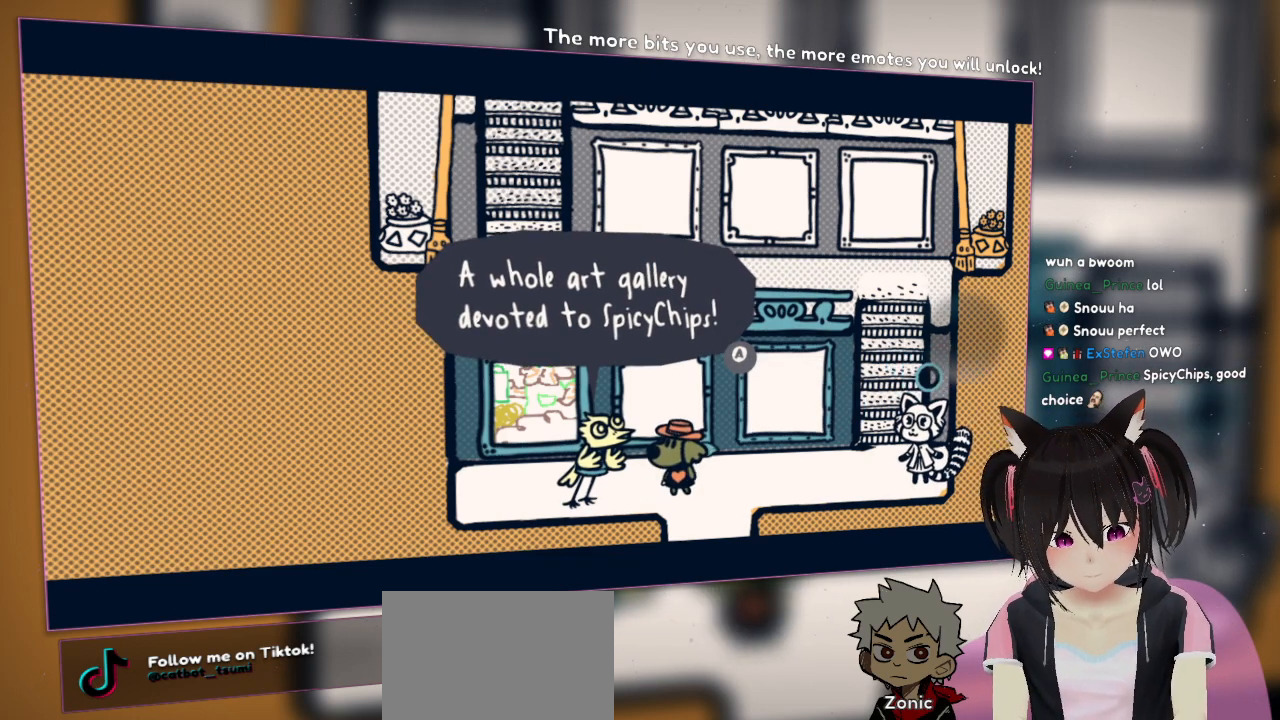
{"buttons": [], "left_stick": "center", "right_stick": "right", "events": [[267, "right_stick", "right"]]}
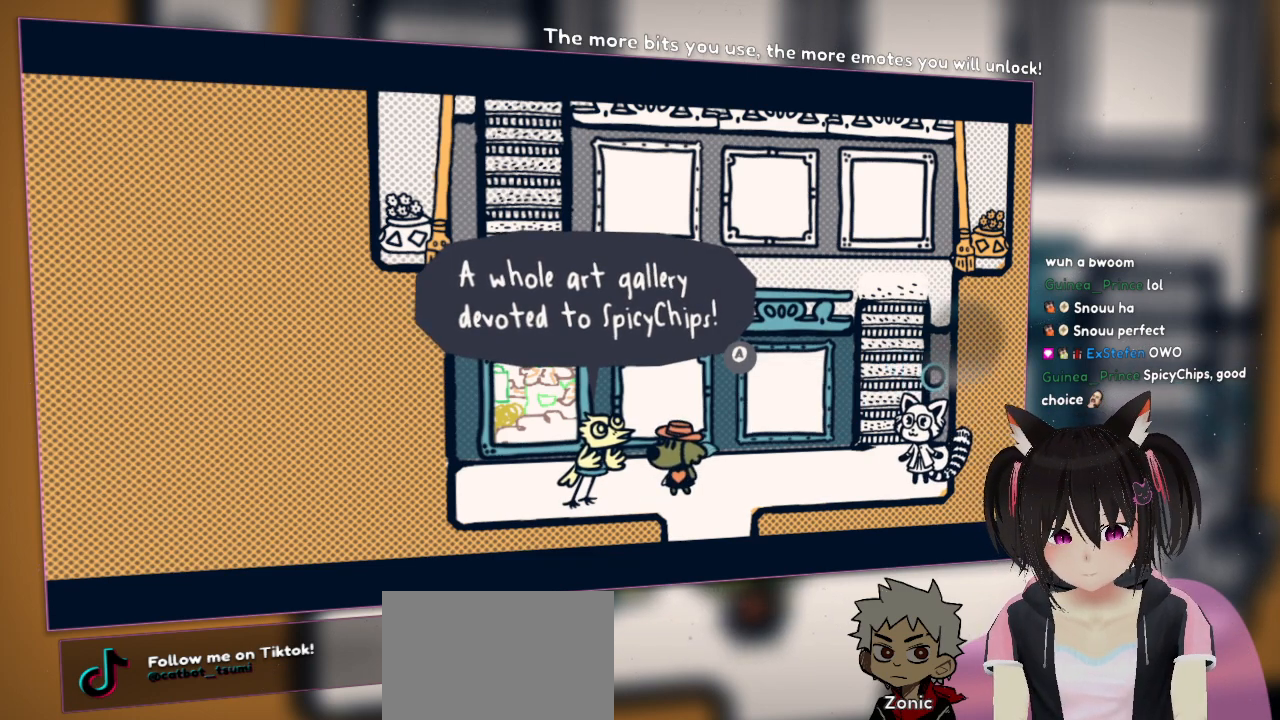
{"buttons": ["R2"], "left_stick": "center", "right_stick": "center", "events": [[67, "right_stick", "center"], [400, "R2", "down"]]}
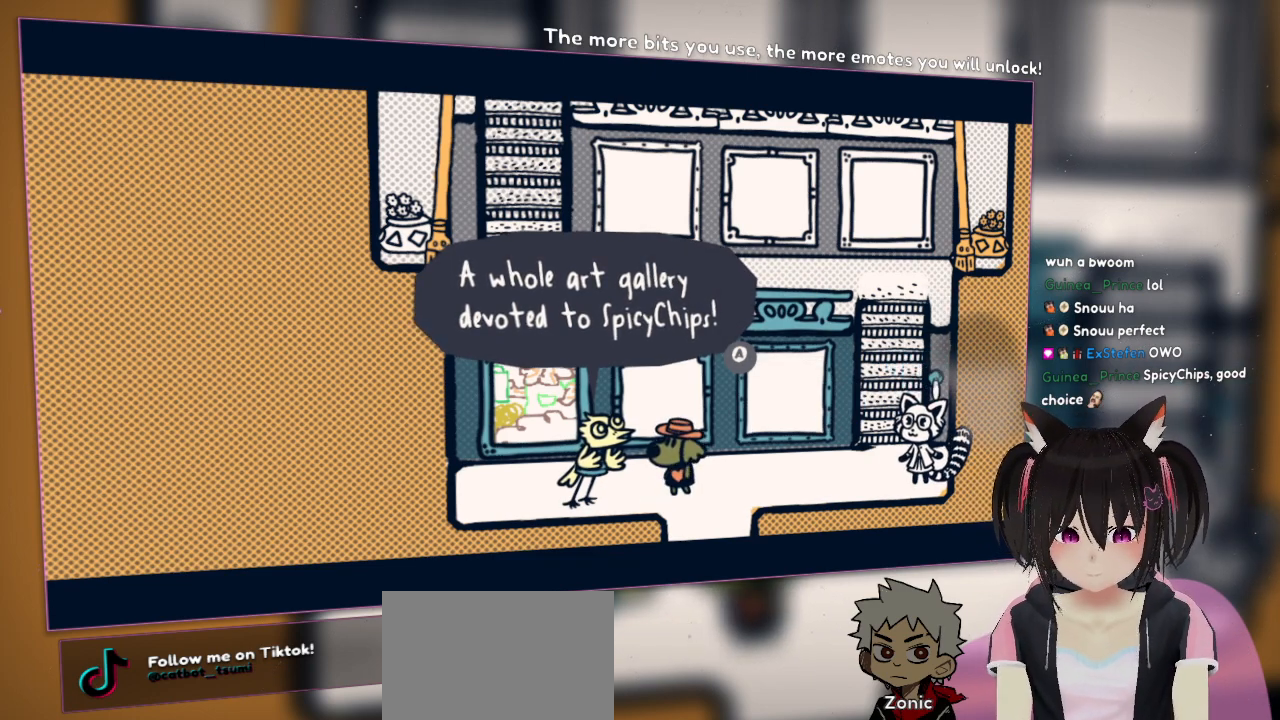
{"buttons": ["R2"], "left_stick": "center", "right_stick": "center", "events": []}
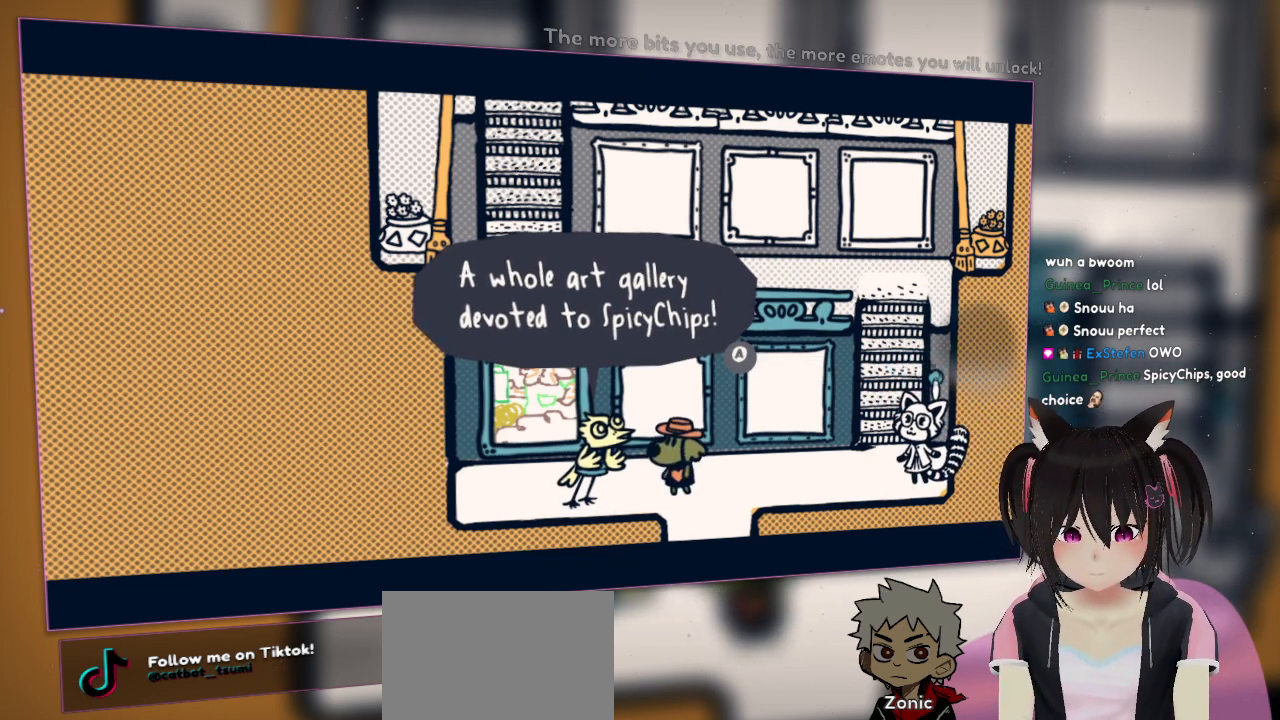
{"buttons": ["R2"], "left_stick": "center", "right_stick": "center", "events": [[200, "R3", "down"], [317, "R3", "up"]]}
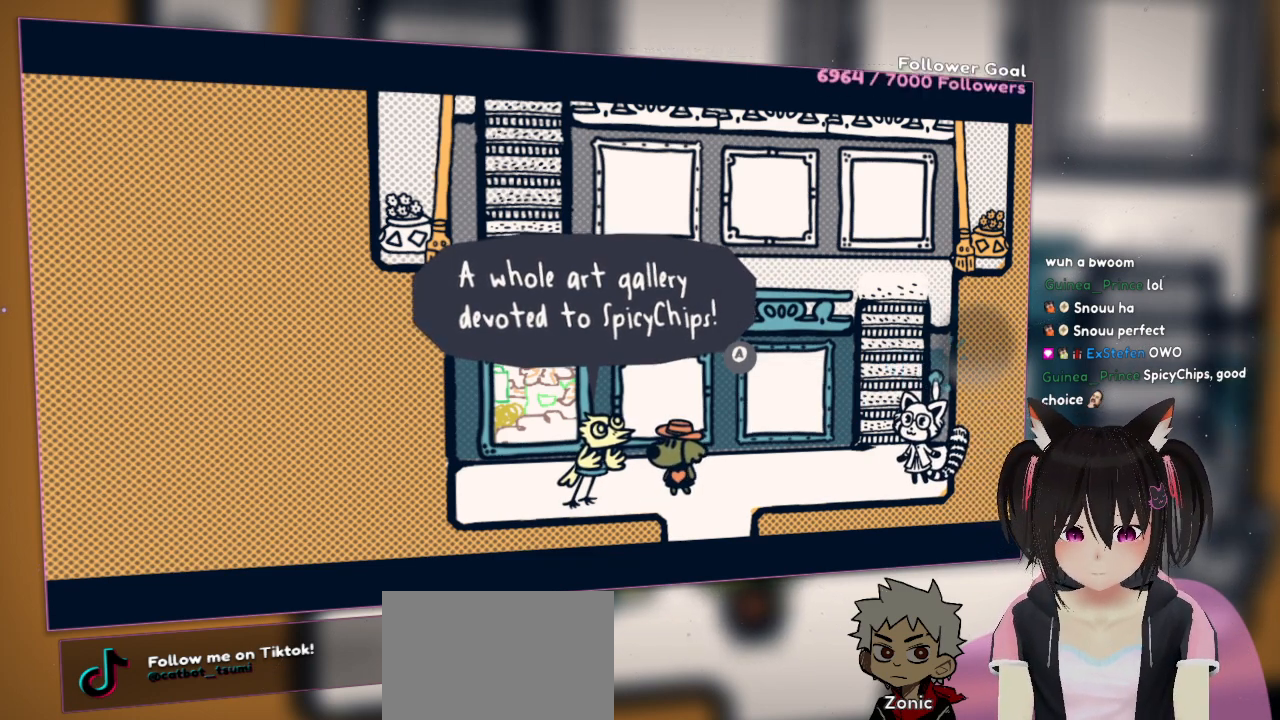
{"buttons": ["R2"], "left_stick": "center", "right_stick": "center", "events": []}
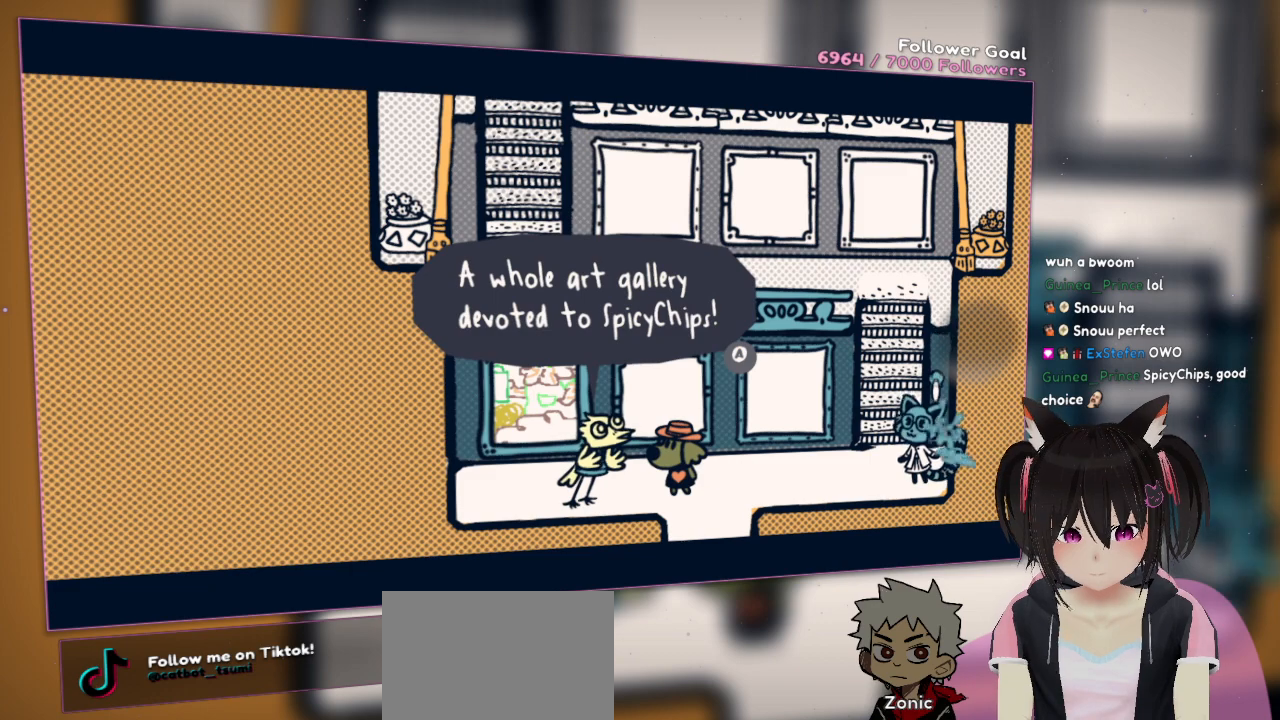
{"buttons": ["R2"], "left_stick": "center", "right_stick": "center", "events": []}
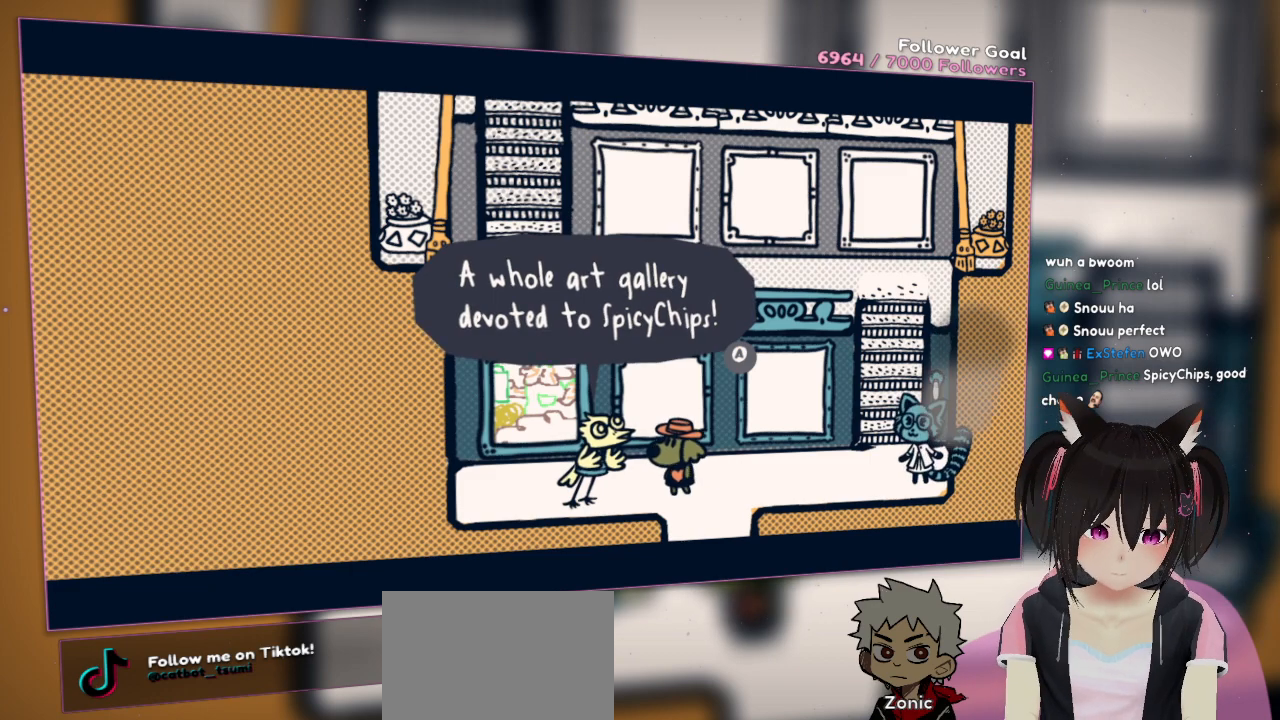
{"buttons": [], "left_stick": "center", "right_stick": "center", "events": [[450, "R2", "up"]]}
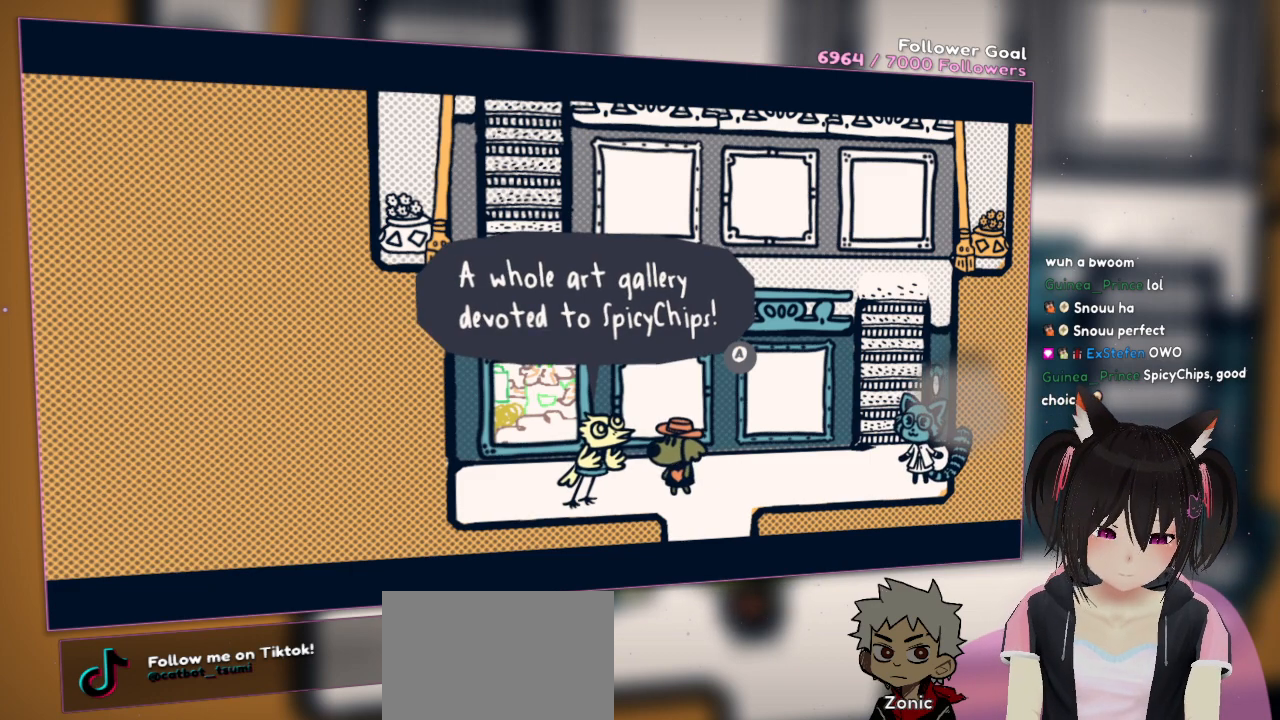
{"buttons": [], "left_stick": "center", "right_stick": "center", "events": []}
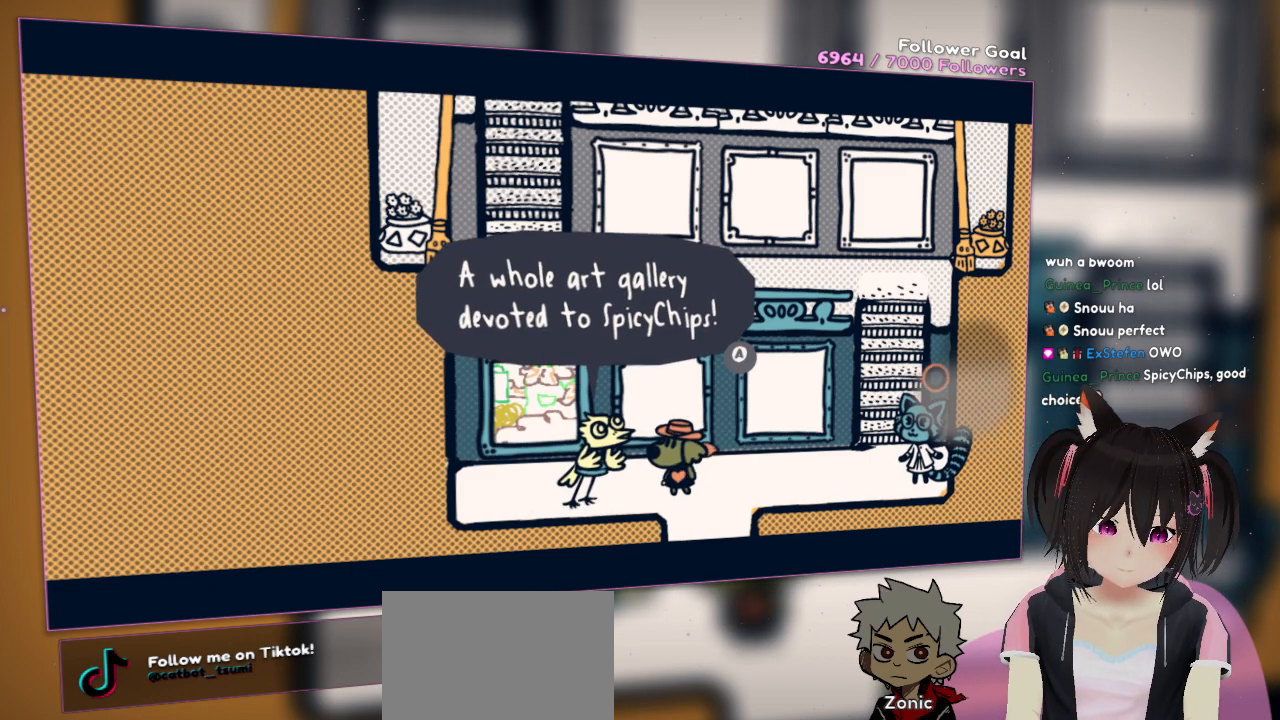
{"buttons": [], "left_stick": "center", "right_stick": "center", "events": []}
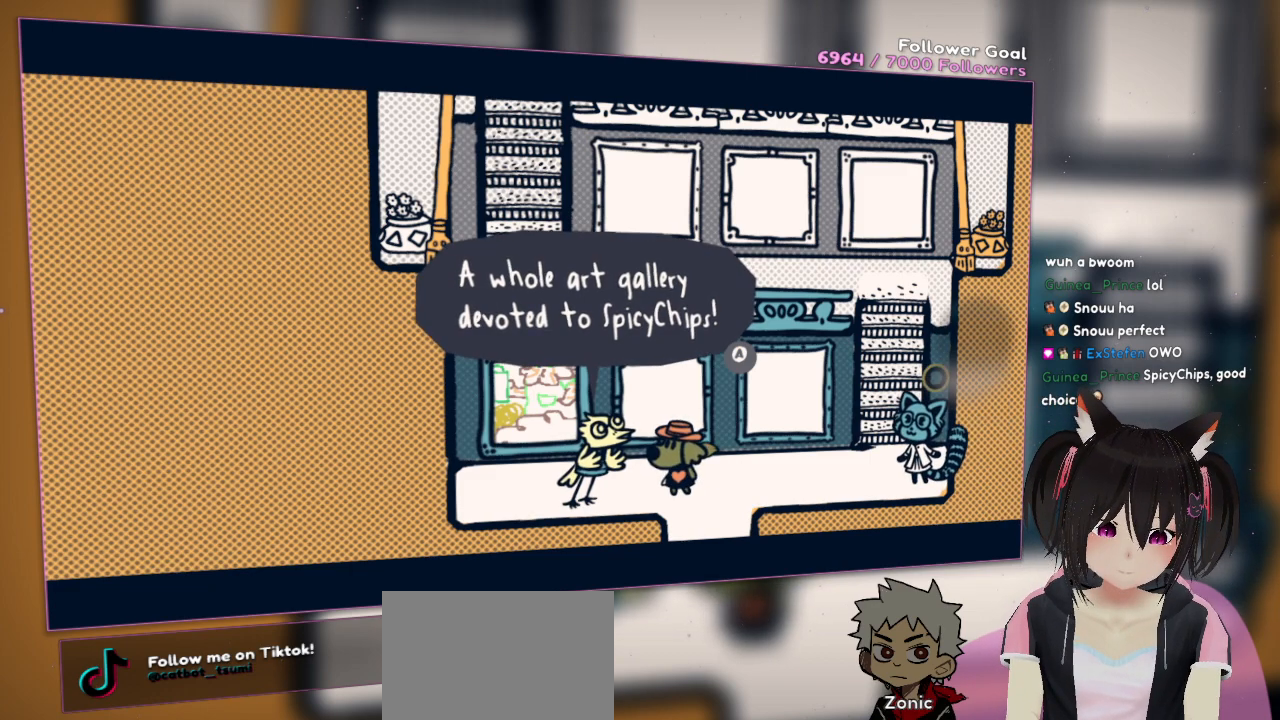
{"buttons": [], "left_stick": "center", "right_stick": "center", "events": []}
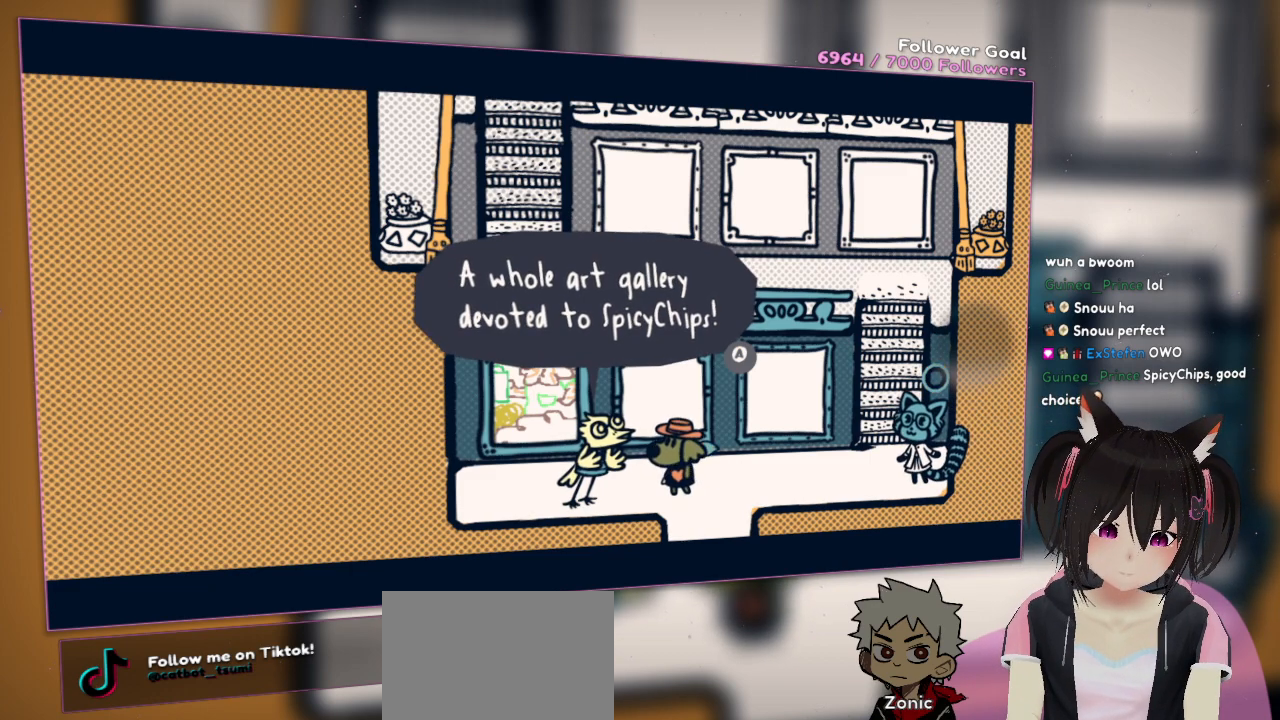
{"buttons": [], "left_stick": "center", "right_stick": "center", "events": []}
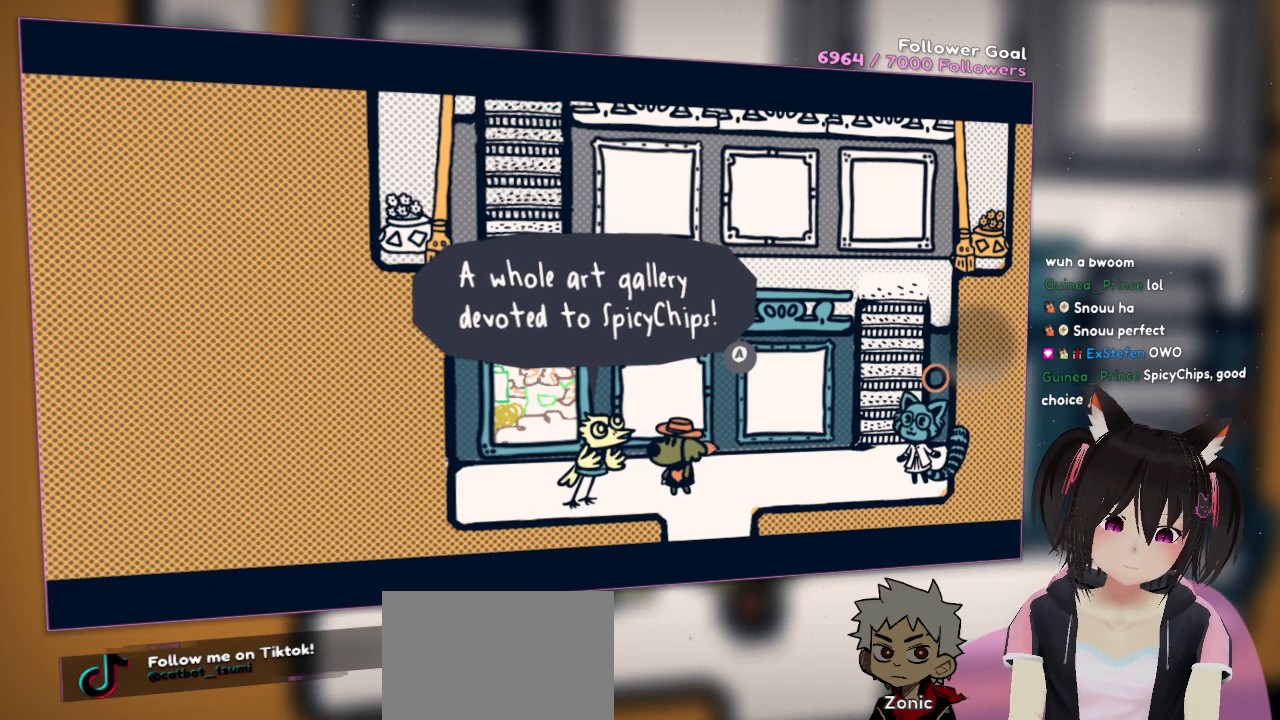
{"buttons": [], "left_stick": "center", "right_stick": "center", "events": [[317, "right_stick", "down"], [500, "right_stick", "center"]]}
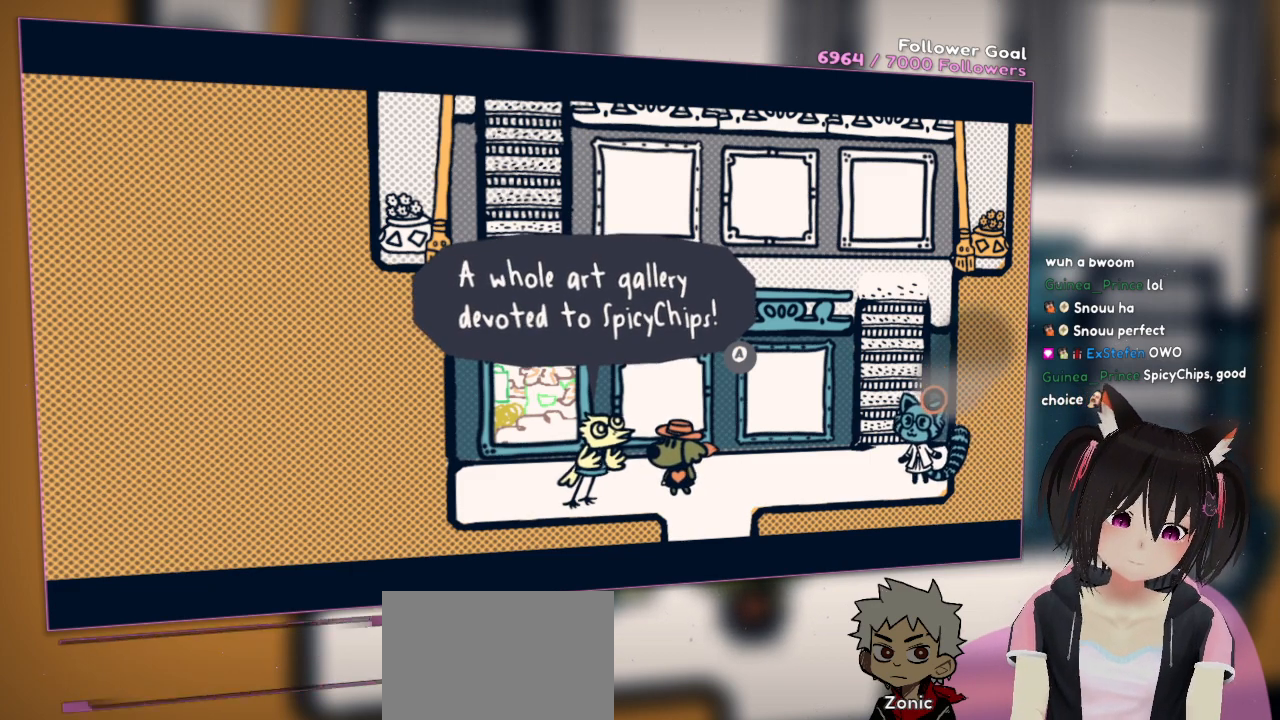
{"buttons": [], "left_stick": "center", "right_stick": "down", "events": [[183, "right_stick", "down"], [283, "right_stick", "center"], [450, "right_stick", "down"]]}
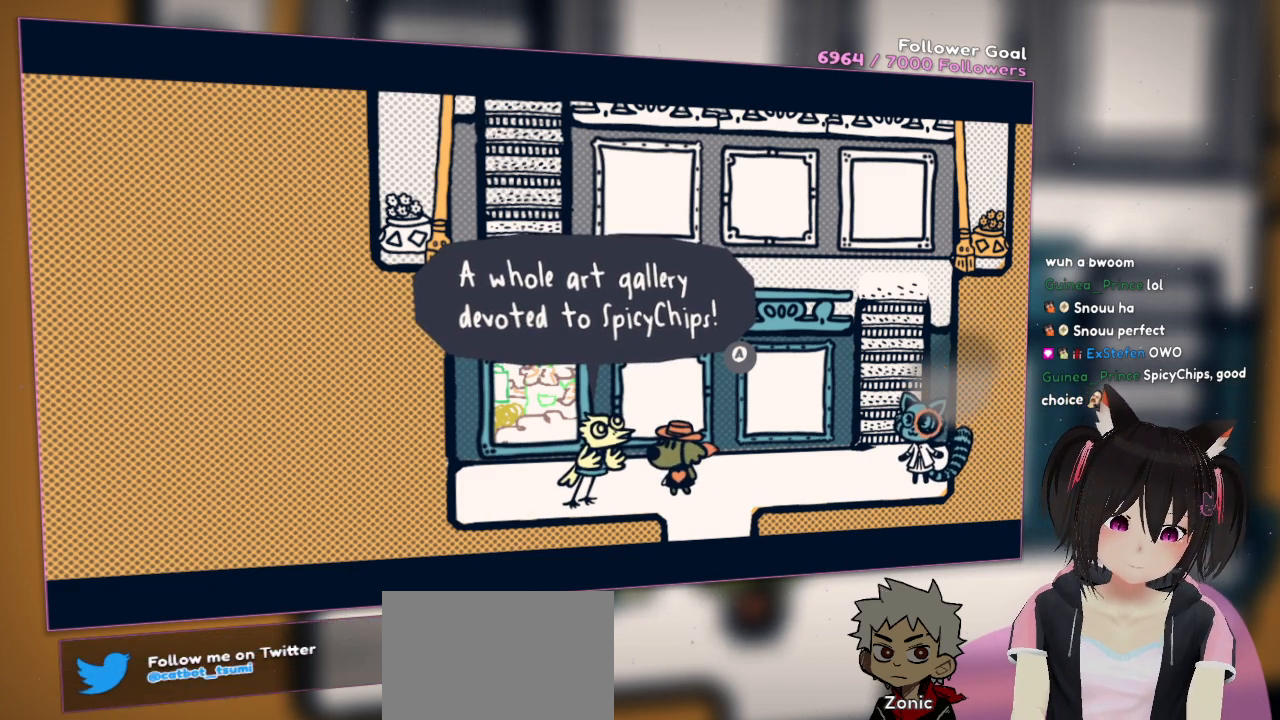
{"buttons": [], "left_stick": "center", "right_stick": "center", "events": [[83, "right_stick", "center"], [267, "R2", "down"], [383, "R2", "up"]]}
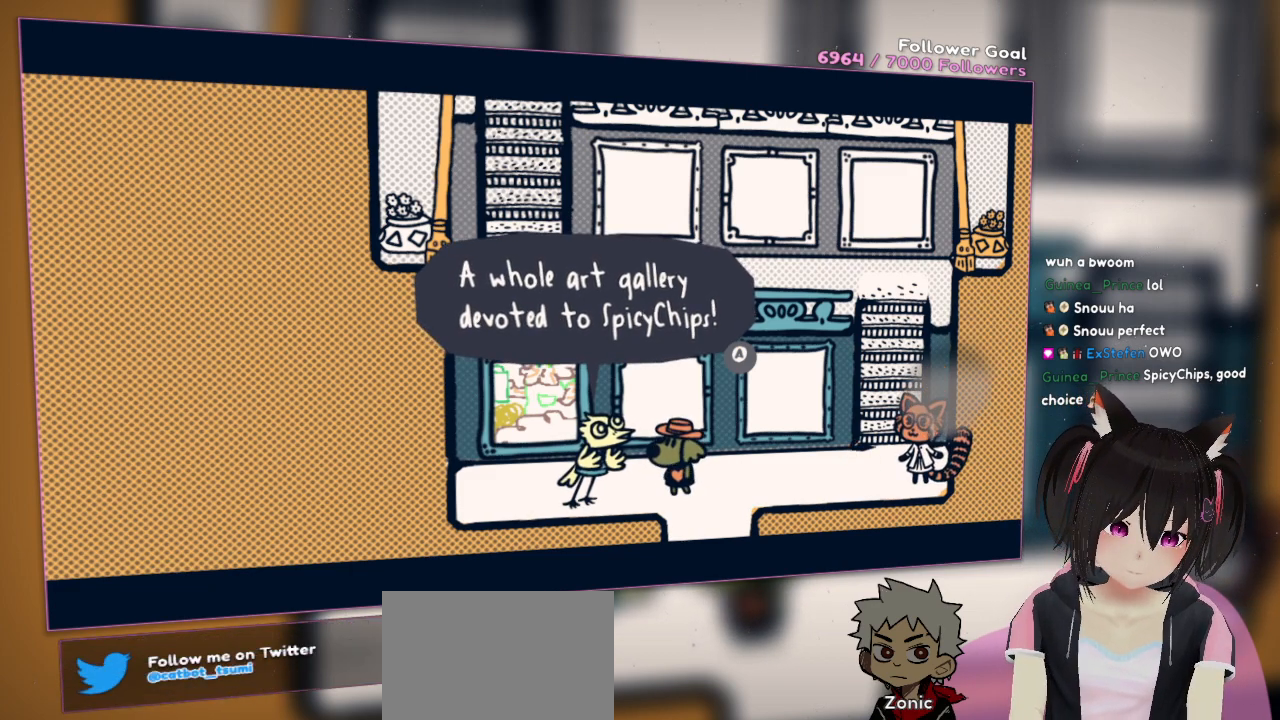
{"buttons": [], "left_stick": "center", "right_stick": "center", "events": [[67, "right_stick", "down"], [300, "right_stick", "center"]]}
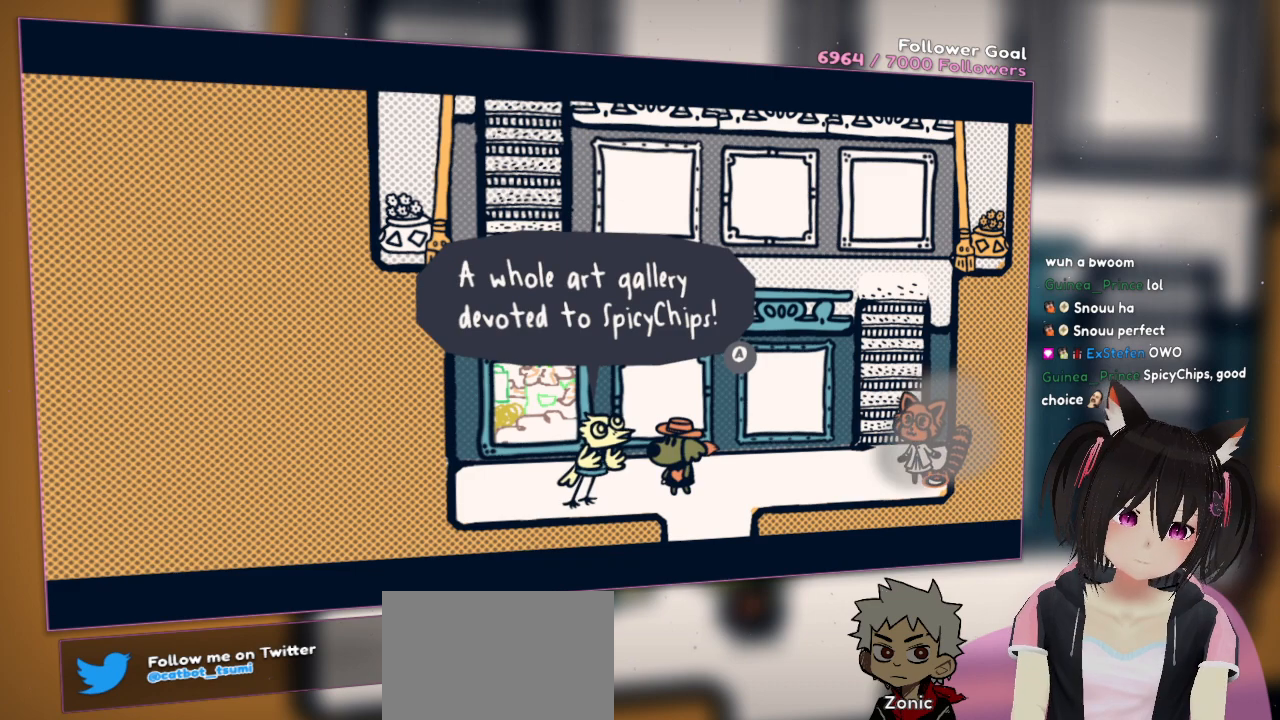
{"buttons": [], "left_stick": "center", "right_stick": "left", "events": [[50, "right_stick", "up"], [217, "right_stick", "center"], [467, "right_stick", "left"]]}